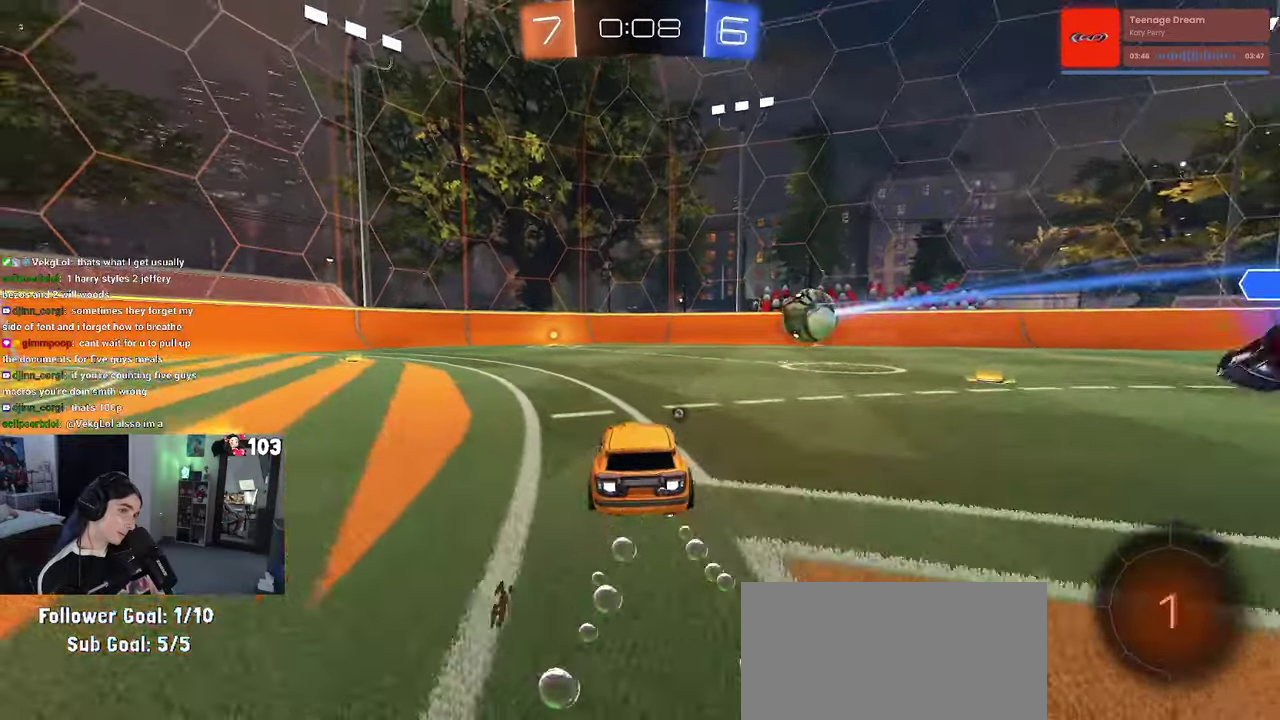
Gameplay with a controller (PlayStation layout); each line is a JSON object with the inputs held at the frame after it. "events" lists button and stick changes between this image and that frame as [ms after this image, input, new state], when the widget could be followed in between. This document gives stick clicks only as held states, not as events. Not read: L1.
{"buttons": ["SQUARE", "R1", "R2"], "left_stick": "down", "right_stick": "center", "events": [[134, "CROSS", "down"], [134, "left_stick", "up"], [200, "CROSS", "up"], [250, "CROSS", "down"], [267, "left_stick", "up-left"], [300, "SQUARE", "down"], [334, "left_stick", "down"], [350, "CROSS", "up"]]}
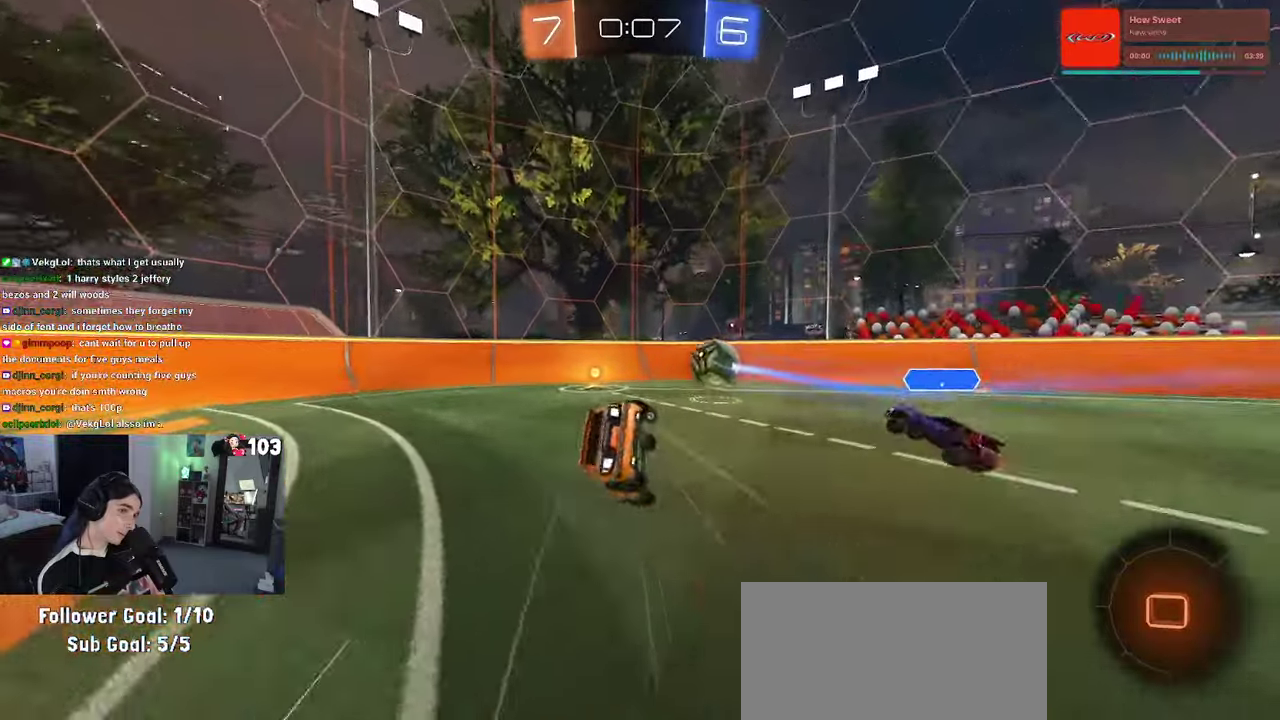
{"buttons": ["SQUARE", "R1", "R2"], "left_stick": "down-left", "right_stick": "center"}
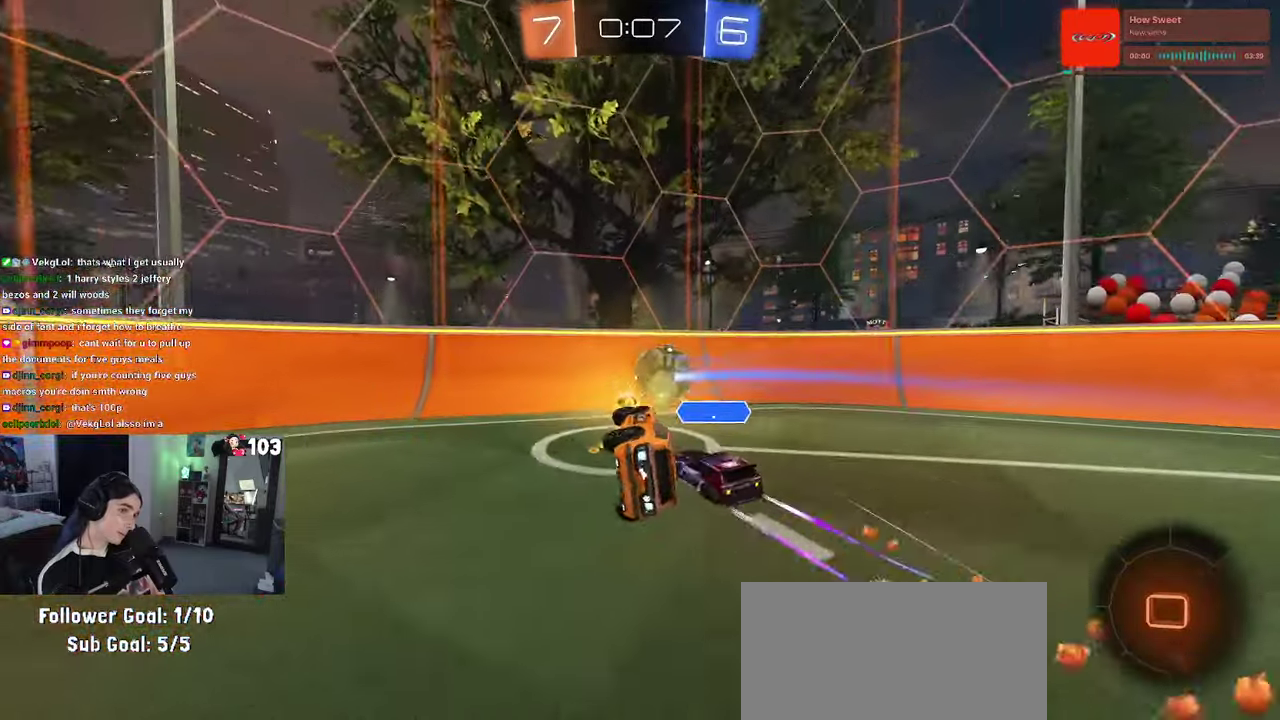
{"buttons": ["R2"], "left_stick": "left", "right_stick": "center"}
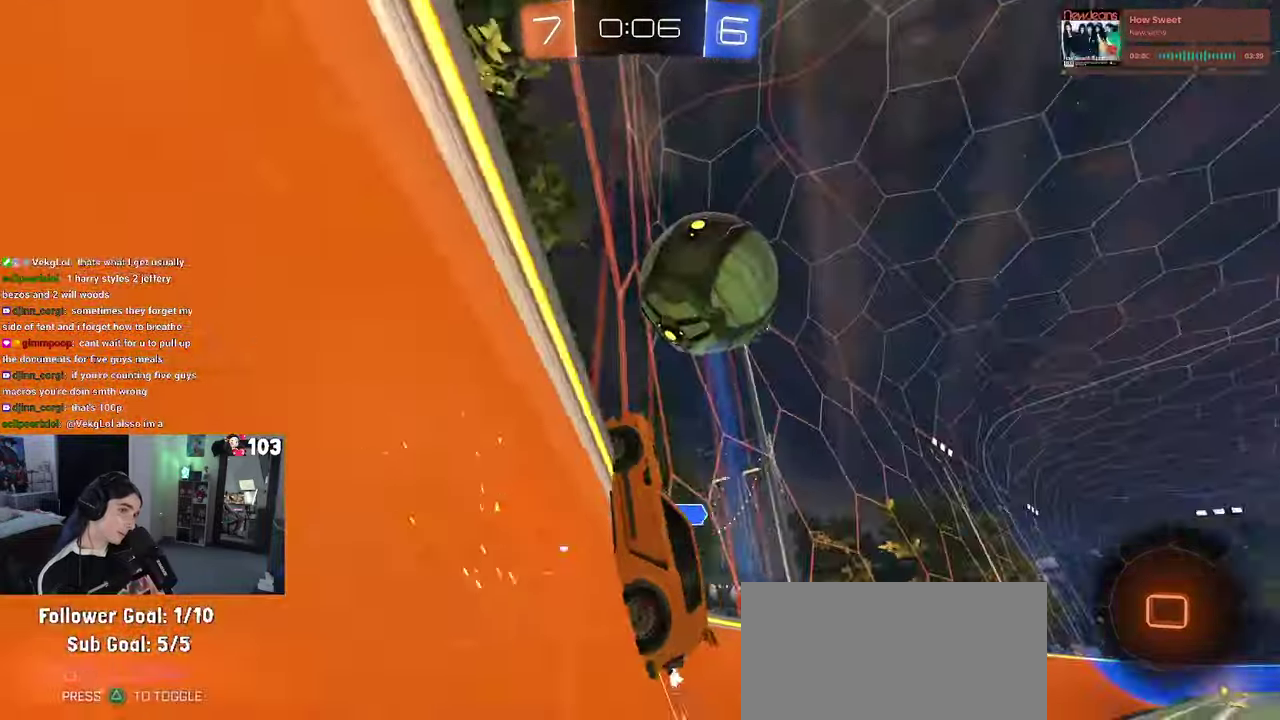
{"buttons": ["L2"], "left_stick": "right", "right_stick": "center", "events": [[50, "left_stick", "center"], [234, "left_stick", "right"], [467, "L2", "down"], [500, "R2", "up"]]}
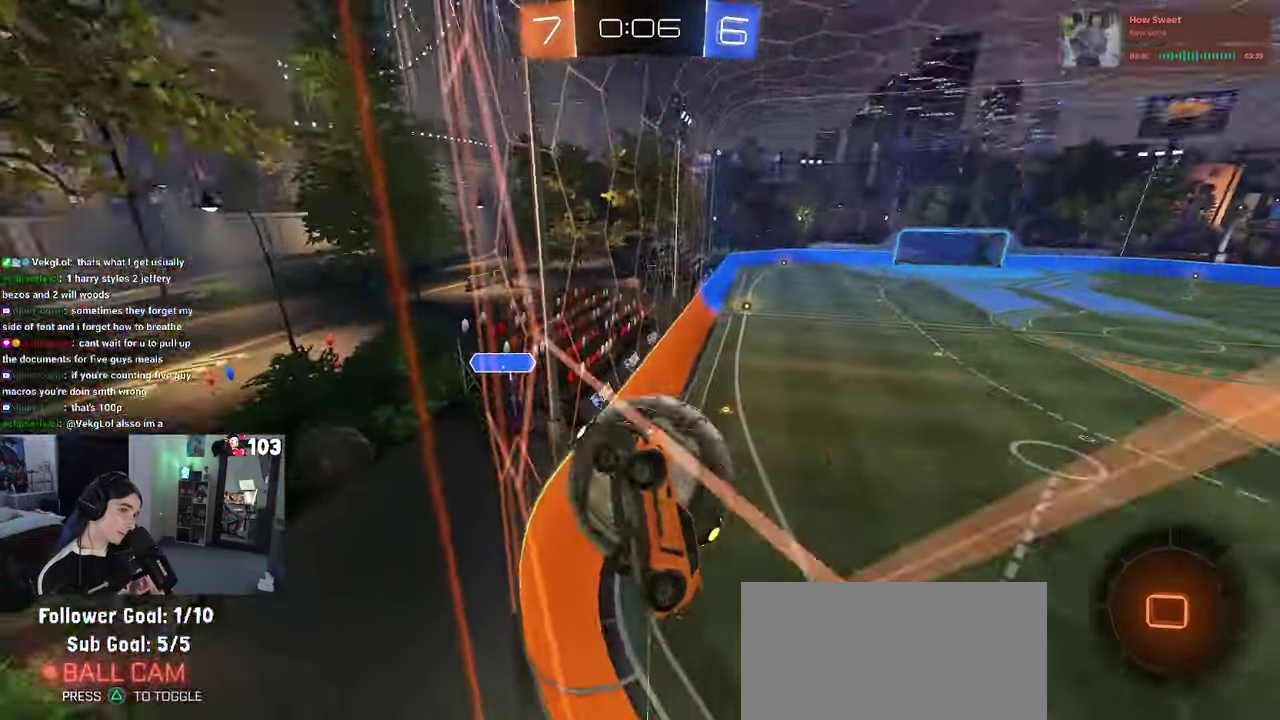
{"buttons": ["L2"], "left_stick": "center", "right_stick": "center", "events": [[184, "left_stick", "center"], [400, "left_stick", "left"], [484, "left_stick", "center"]]}
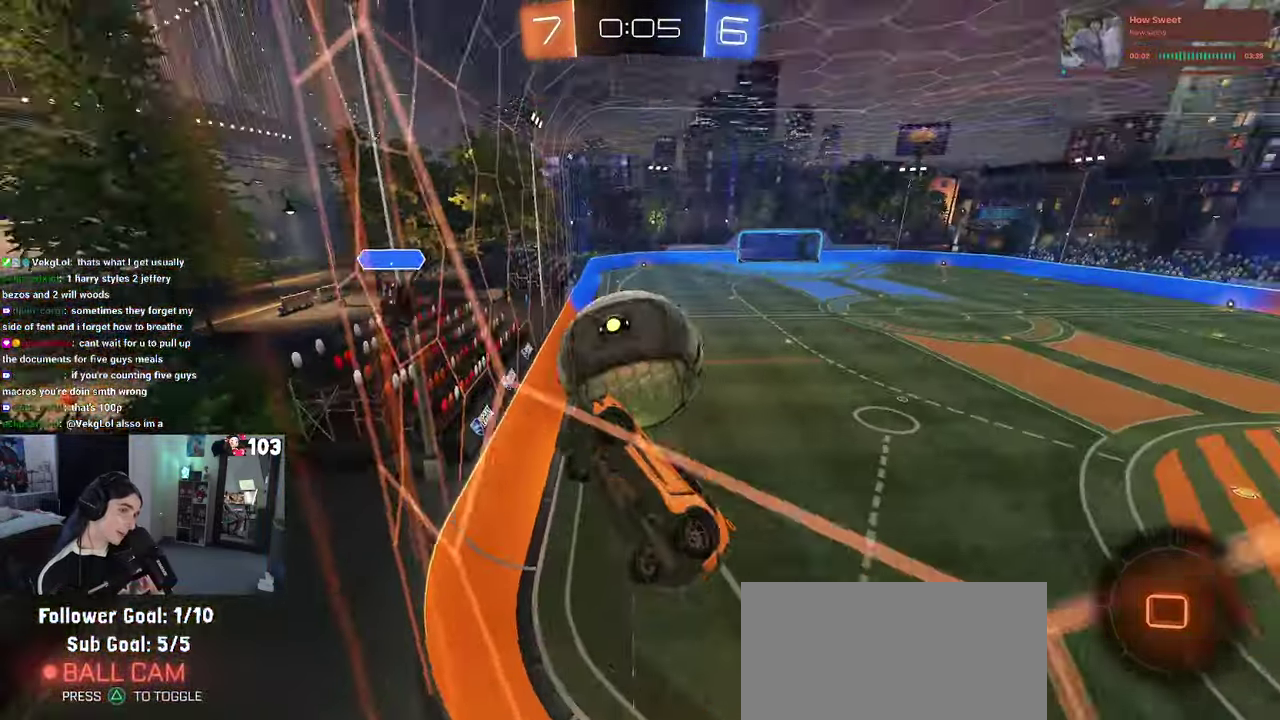
{"buttons": ["SQUARE", "L2"], "left_stick": "left", "right_stick": "center", "events": [[100, "left_stick", "up"], [167, "left_stick", "down-left"], [217, "CROSS", "down"], [217, "left_stick", "left"], [367, "SQUARE", "down"], [400, "CROSS", "up"]]}
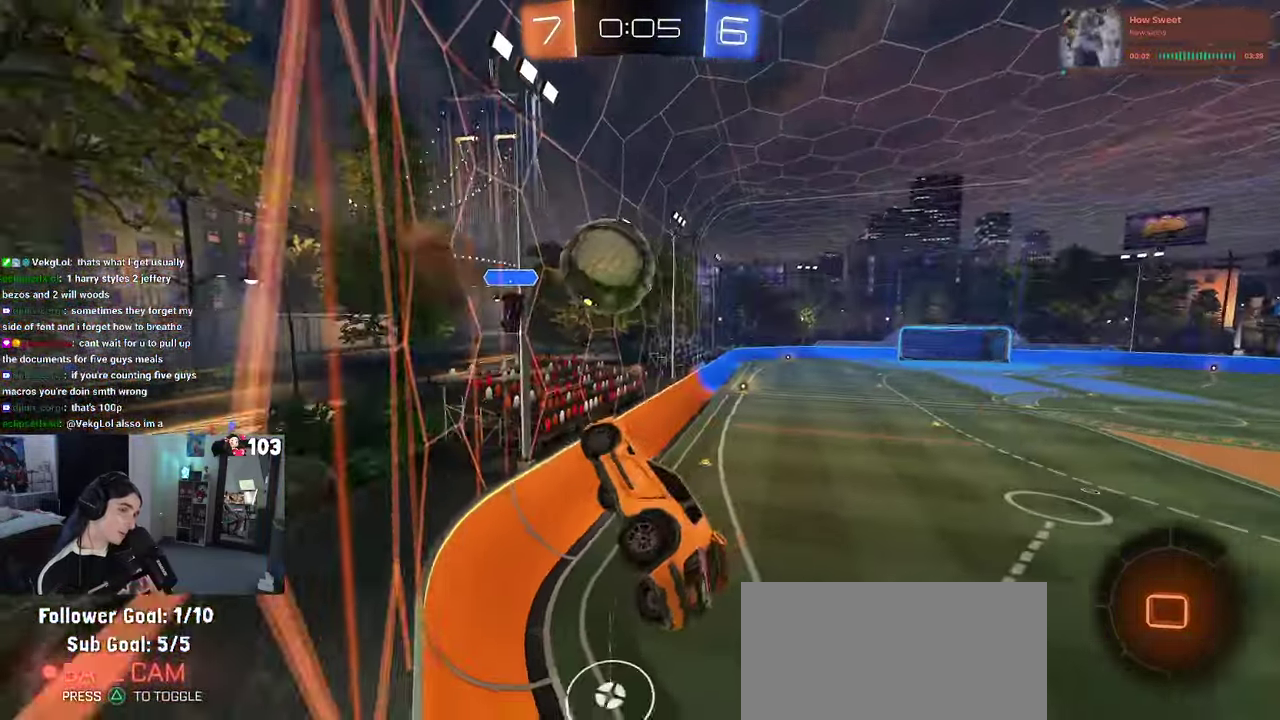
{"buttons": ["R2"], "left_stick": "up", "right_stick": "center", "events": [[50, "L2", "up"], [167, "R2", "down"], [167, "SQUARE", "up"], [184, "left_stick", "center"], [400, "left_stick", "up"]]}
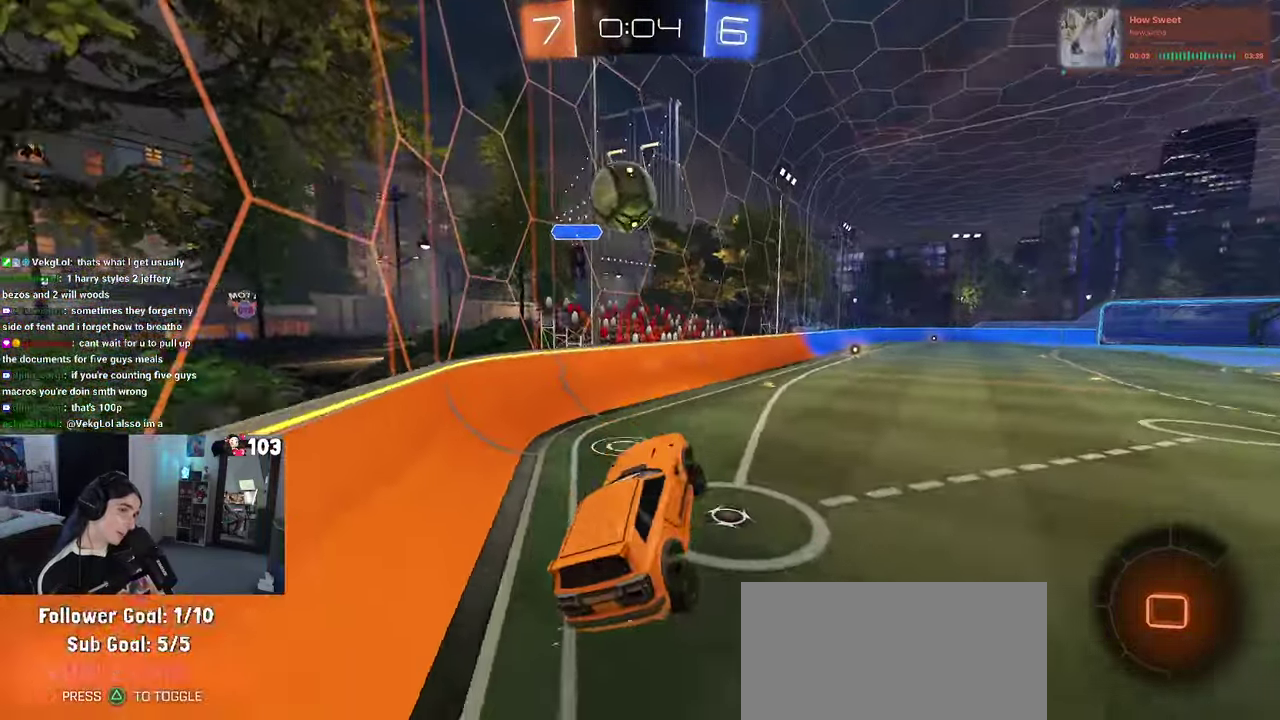
{"buttons": ["R2"], "left_stick": "right", "right_stick": "center", "events": [[117, "CROSS", "down"], [184, "CROSS", "up"], [184, "left_stick", "right"]]}
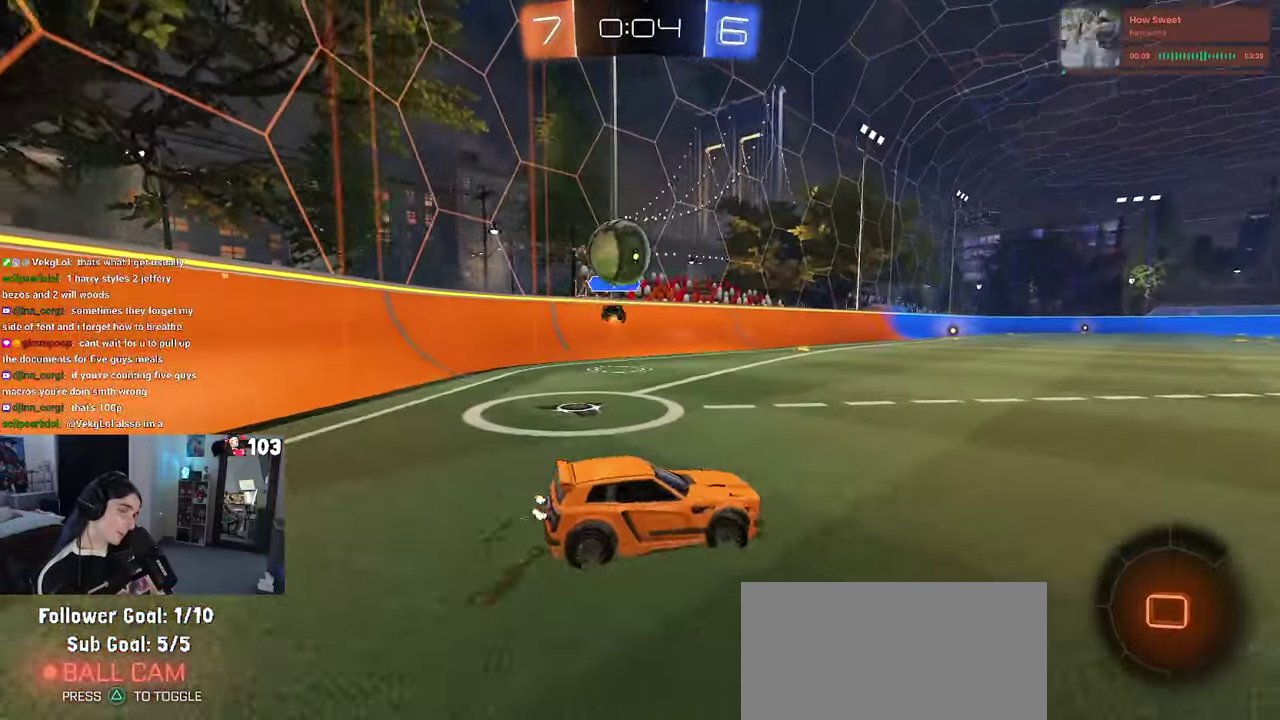
{"buttons": ["R2"], "left_stick": "right", "right_stick": "center", "events": []}
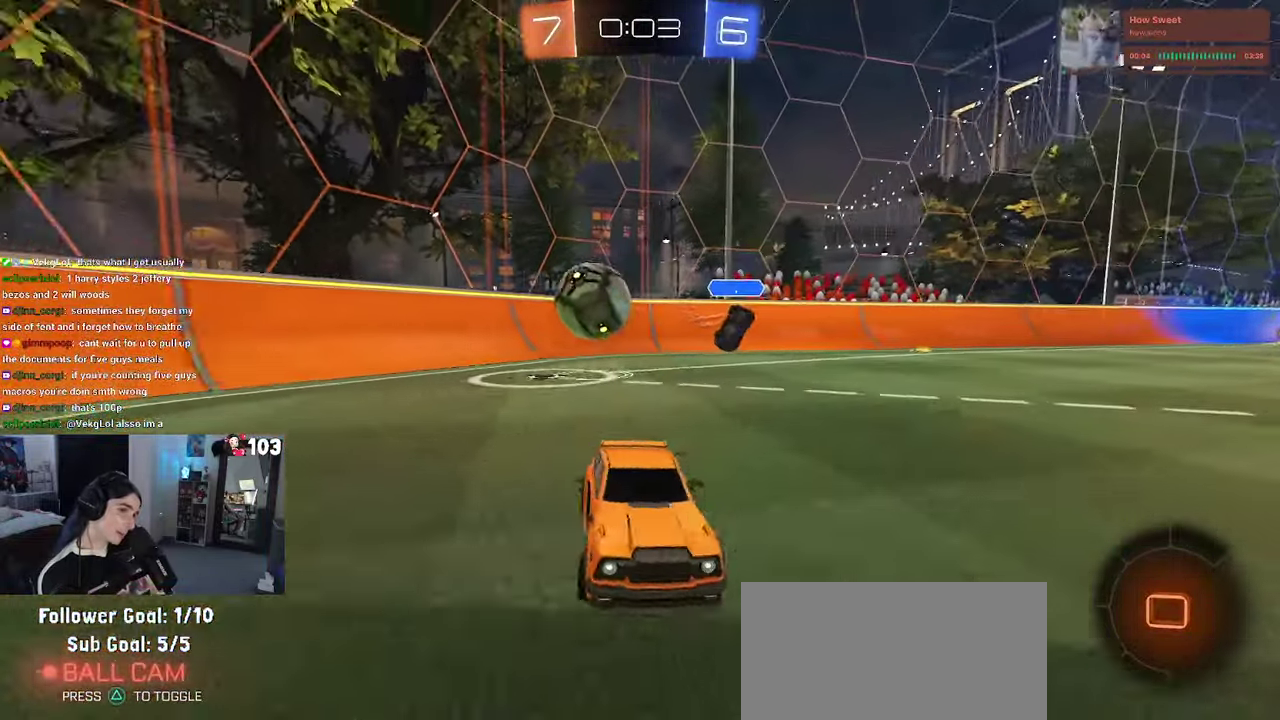
{"buttons": ["R2"], "left_stick": "center", "right_stick": "center", "events": [[50, "SQUARE", "down"], [200, "SQUARE", "up"], [400, "left_stick", "up-right"], [450, "left_stick", "center"]]}
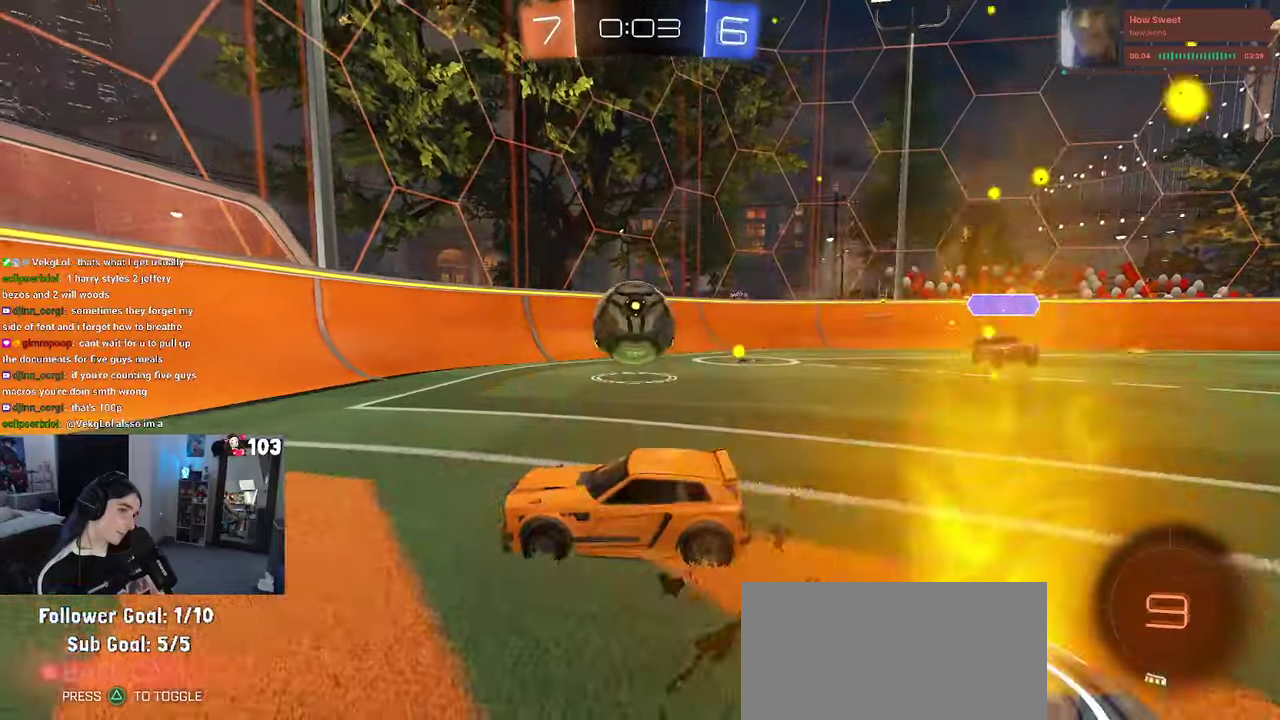
{"buttons": ["R2"], "left_stick": "center", "right_stick": "center", "events": [[50, "left_stick", "right"], [200, "left_stick", "center"], [350, "left_stick", "right"], [483, "left_stick", "center"]]}
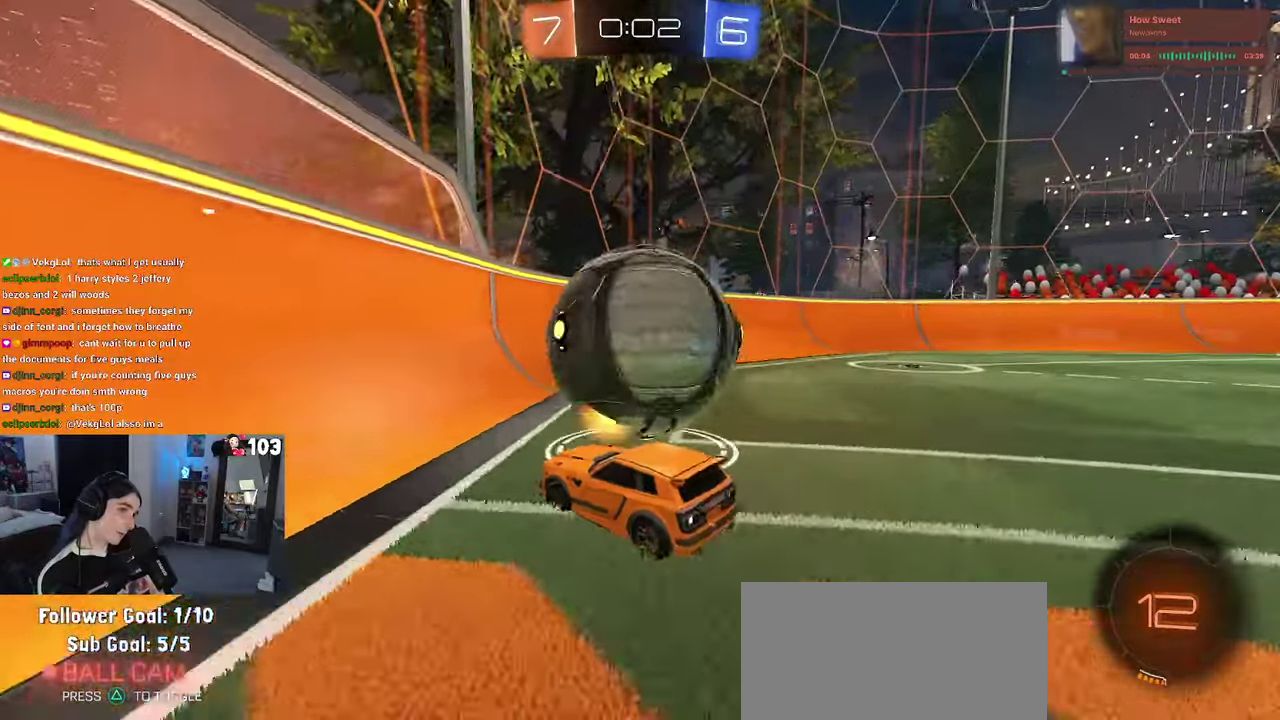
{"buttons": ["L2"], "left_stick": "right", "right_stick": "center", "events": [[250, "left_stick", "right"], [383, "left_stick", "center"], [433, "L2", "down"], [450, "R2", "up"], [483, "left_stick", "right"]]}
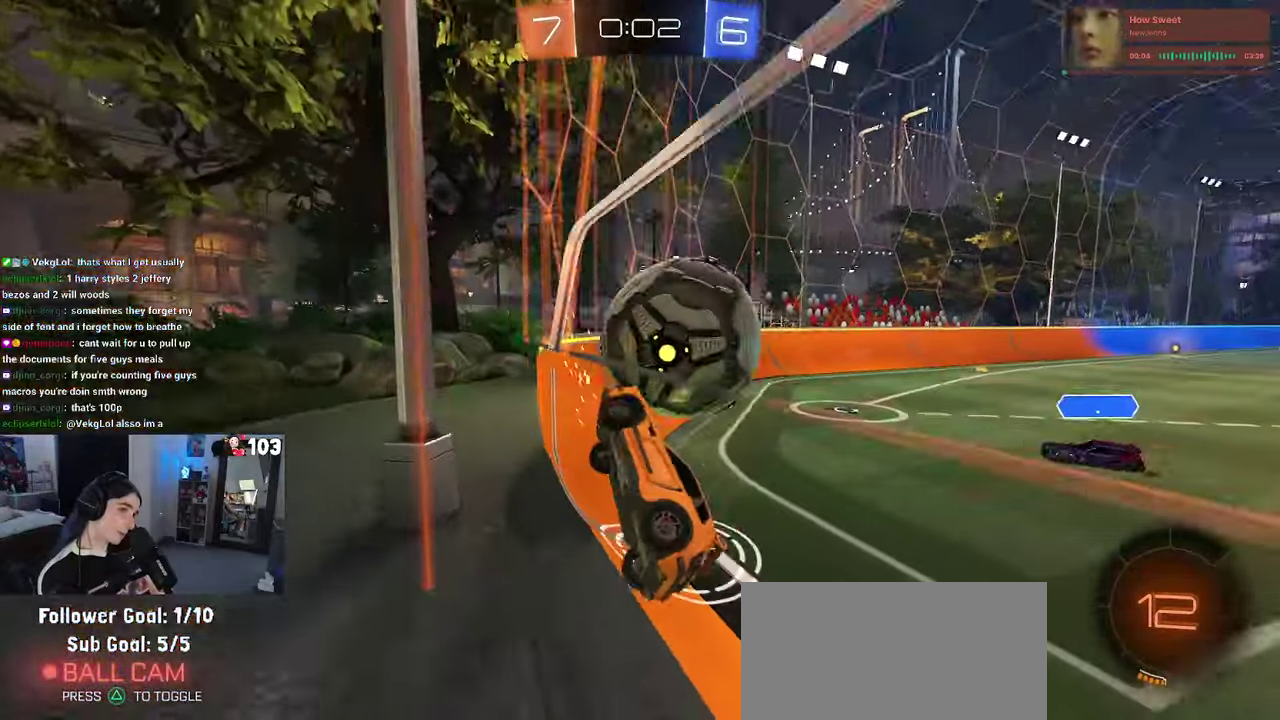
{"buttons": ["R1", "R2"], "left_stick": "center", "right_stick": "center", "events": [[83, "R2", "down"], [166, "CROSS", "down"], [166, "left_stick", "center"], [183, "L2", "up"], [300, "R1", "down"], [350, "CROSS", "up"]]}
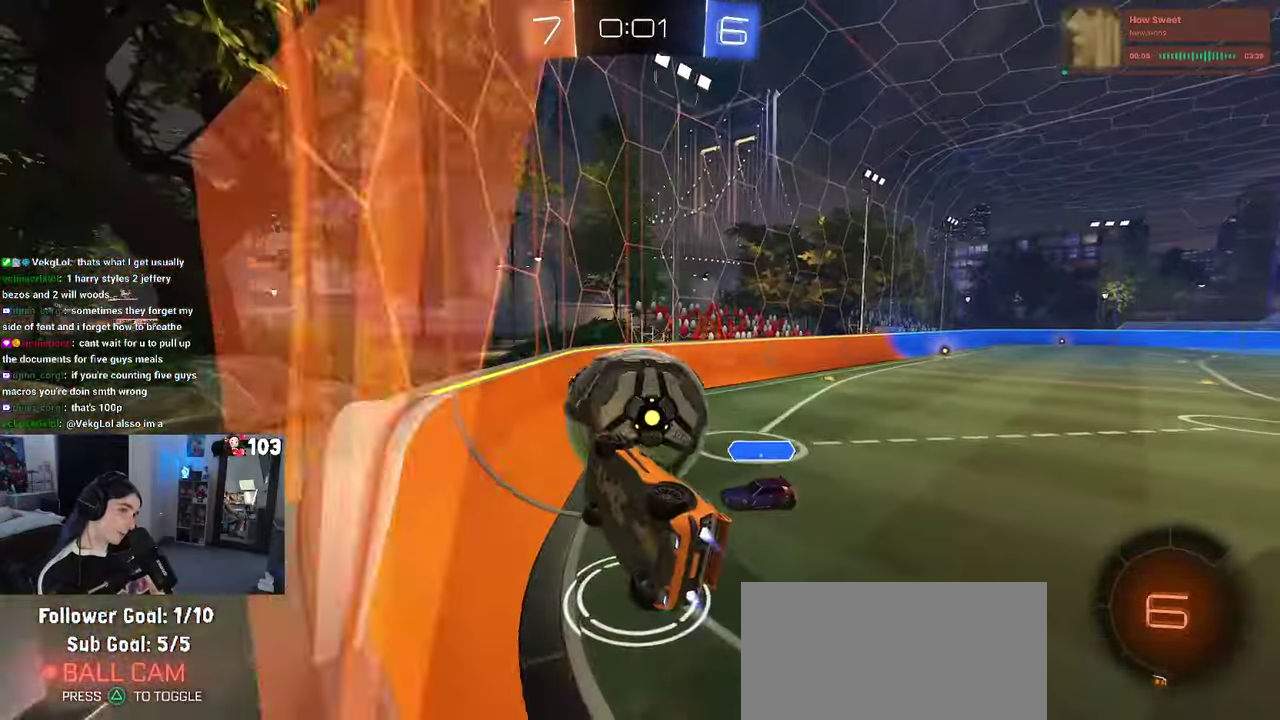
{"buttons": ["R2"], "left_stick": "center", "right_stick": "center", "events": [[66, "left_stick", "up"], [100, "CROSS", "down"], [233, "CROSS", "up"], [233, "left_stick", "center"], [266, "R1", "up"]]}
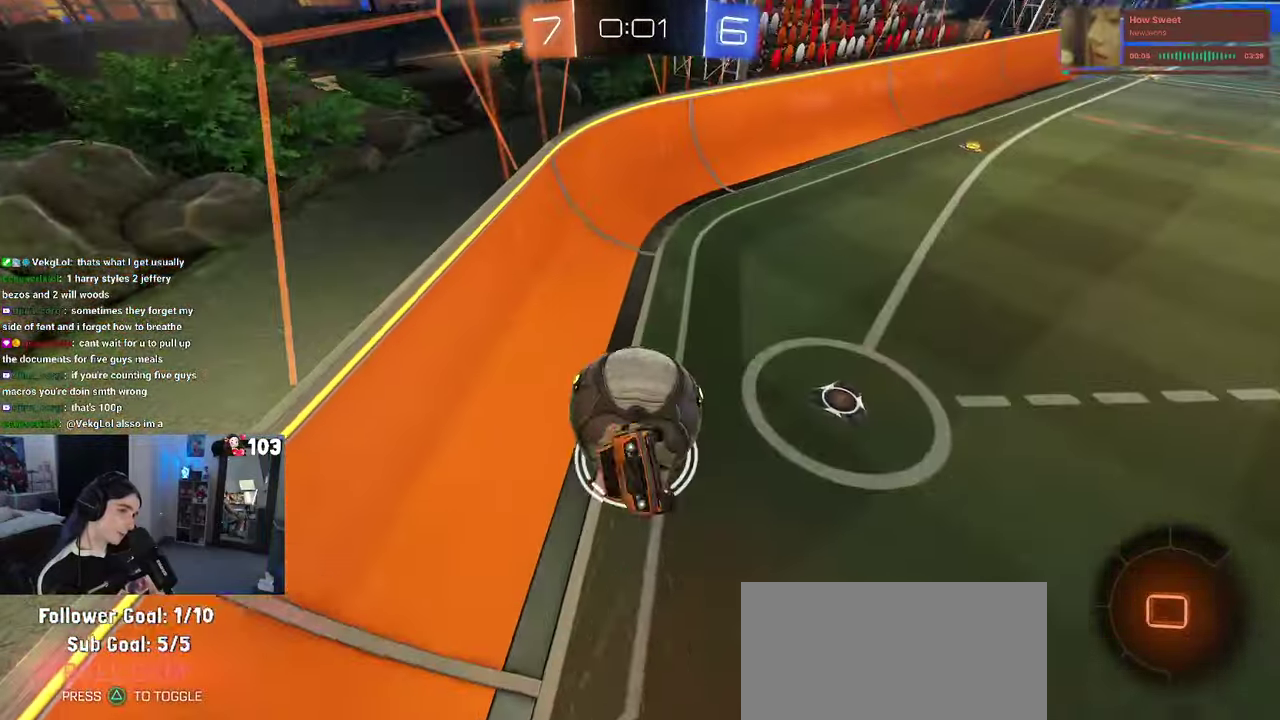
{"buttons": ["R2"], "left_stick": "left", "right_stick": "center", "events": [[483, "left_stick", "left"]]}
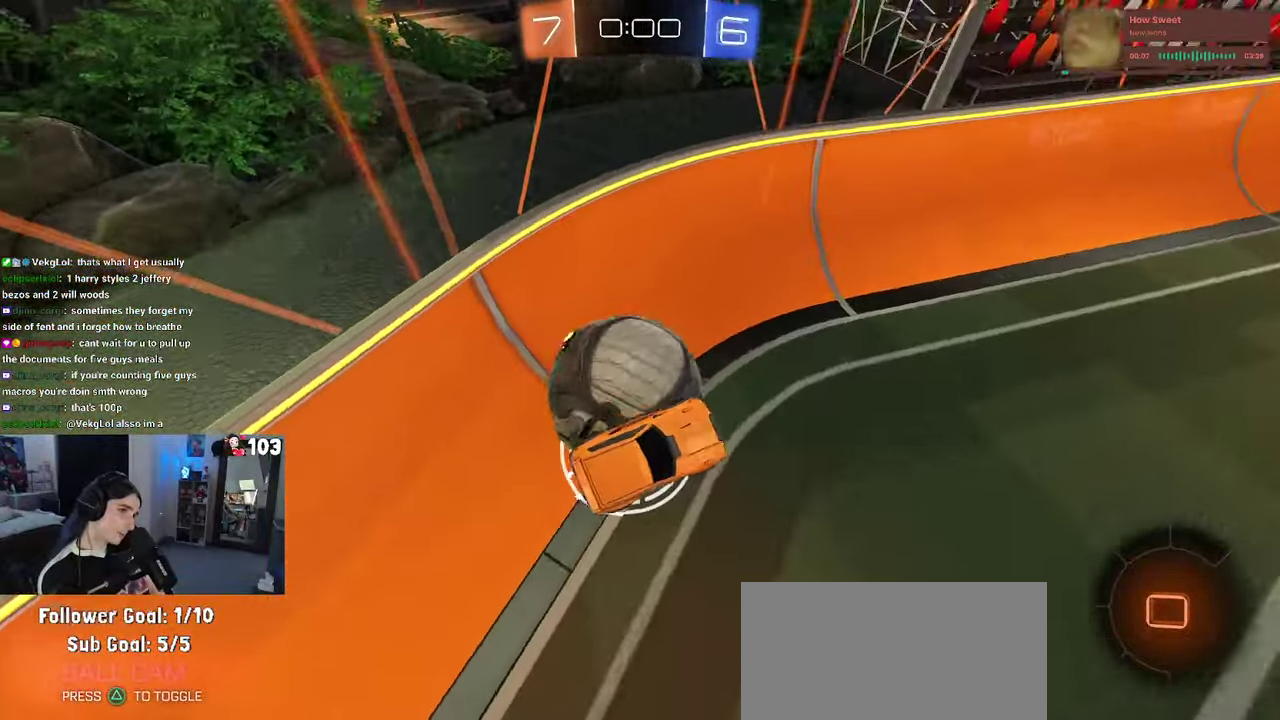
{"buttons": ["R2"], "left_stick": "left", "right_stick": "center", "events": [[16, "SQUARE", "down"], [183, "SQUARE", "up"], [200, "left_stick", "center"], [500, "left_stick", "left"]]}
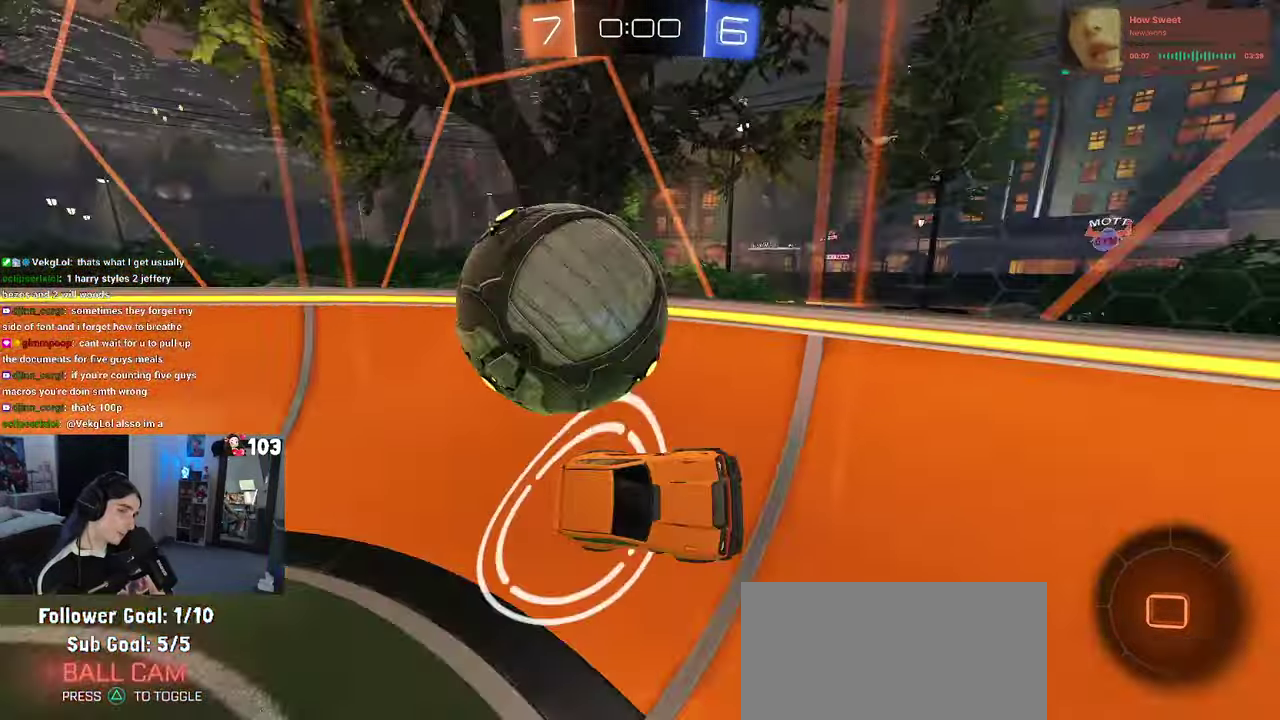
{"buttons": ["L2"], "left_stick": "down-left", "right_stick": "center", "events": [[100, "left_stick", "up-left"], [300, "left_stick", "left"], [400, "R2", "up"], [416, "L2", "down"], [500, "left_stick", "down-left"]]}
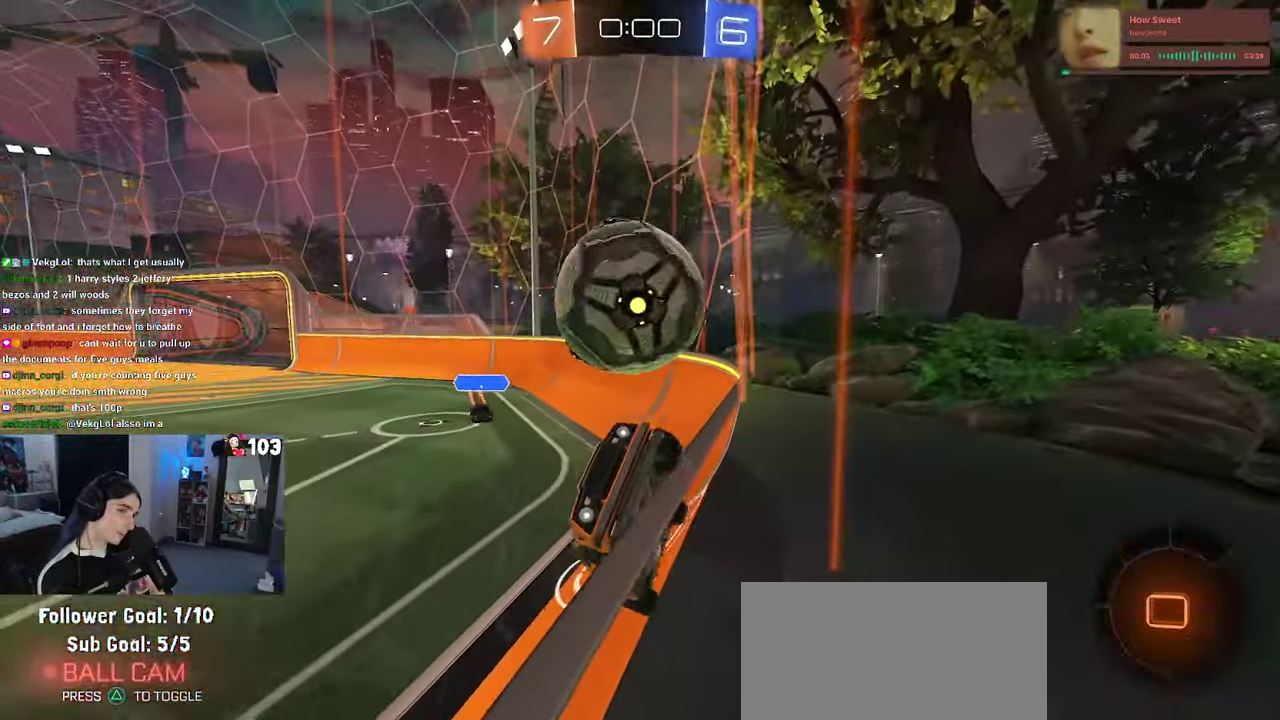
{"buttons": ["L2"], "left_stick": "center", "right_stick": "center", "events": [[133, "left_stick", "center"], [216, "R2", "down"], [316, "L2", "up"], [433, "R2", "up"], [500, "L2", "down"]]}
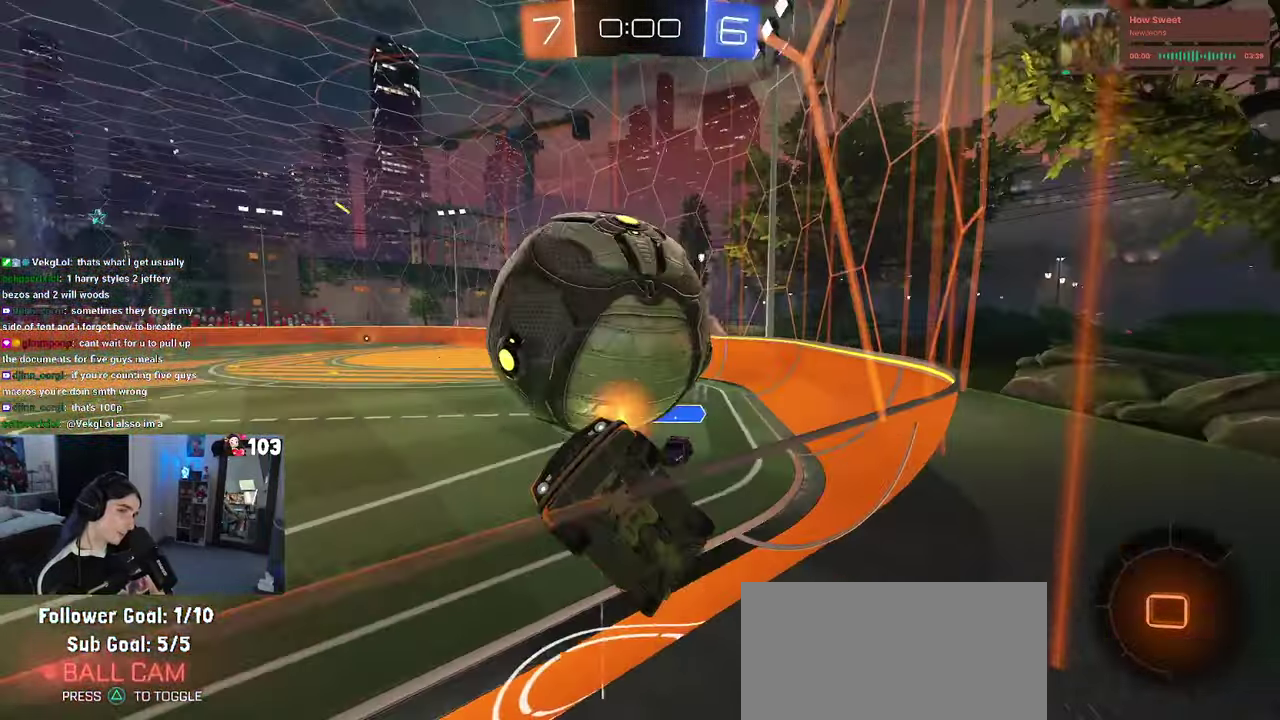
{"buttons": ["R2"], "left_stick": "down-right", "right_stick": "center"}
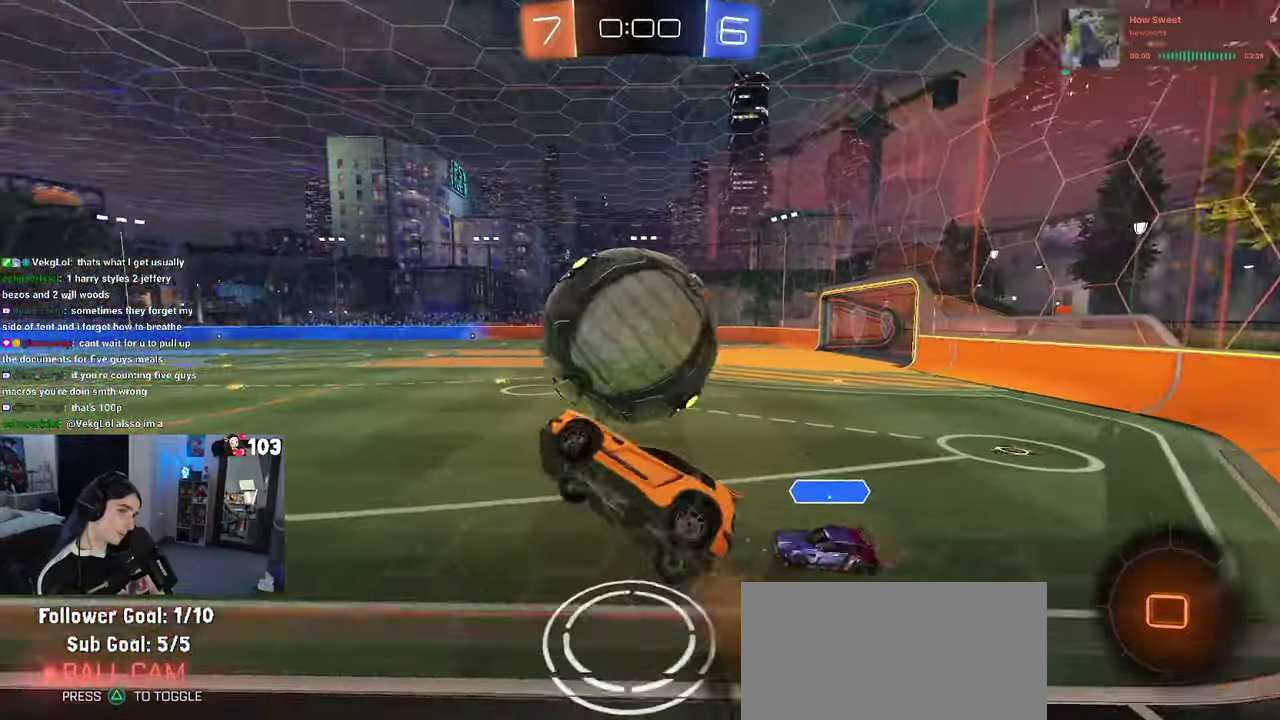
{"buttons": ["R2"], "left_stick": "down", "right_stick": "center"}
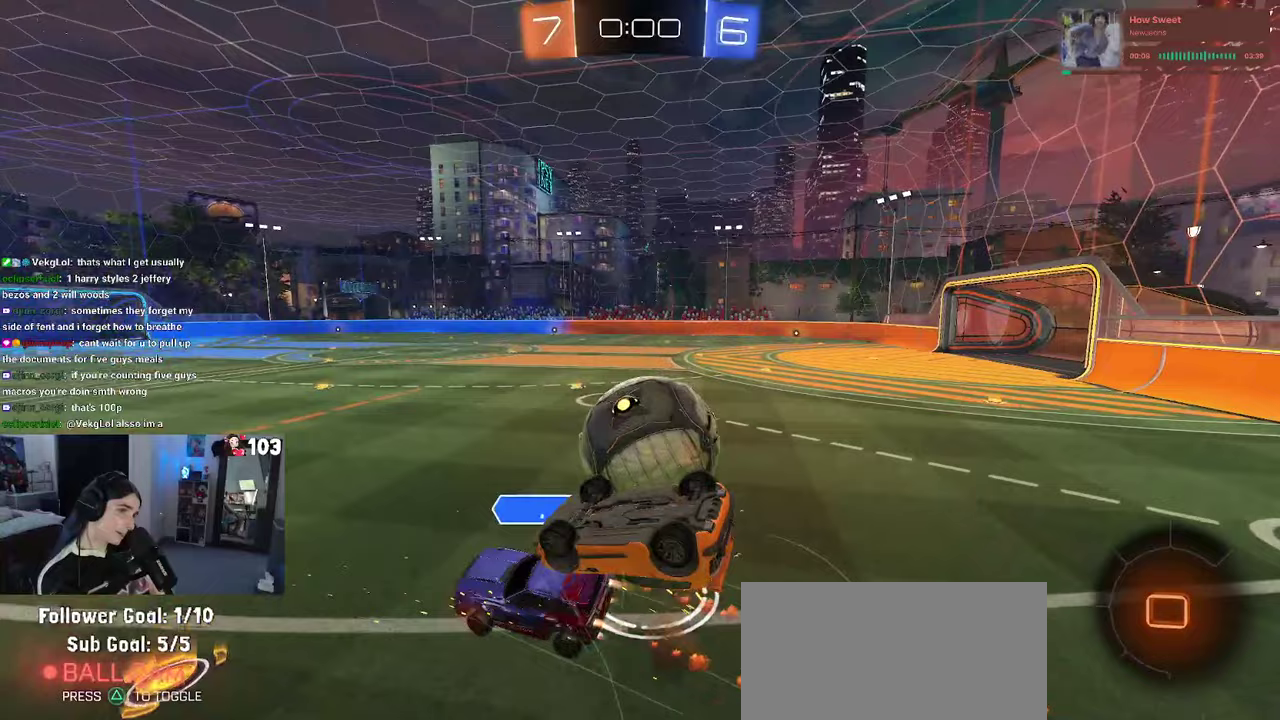
{"buttons": [], "left_stick": "right", "right_stick": "center"}
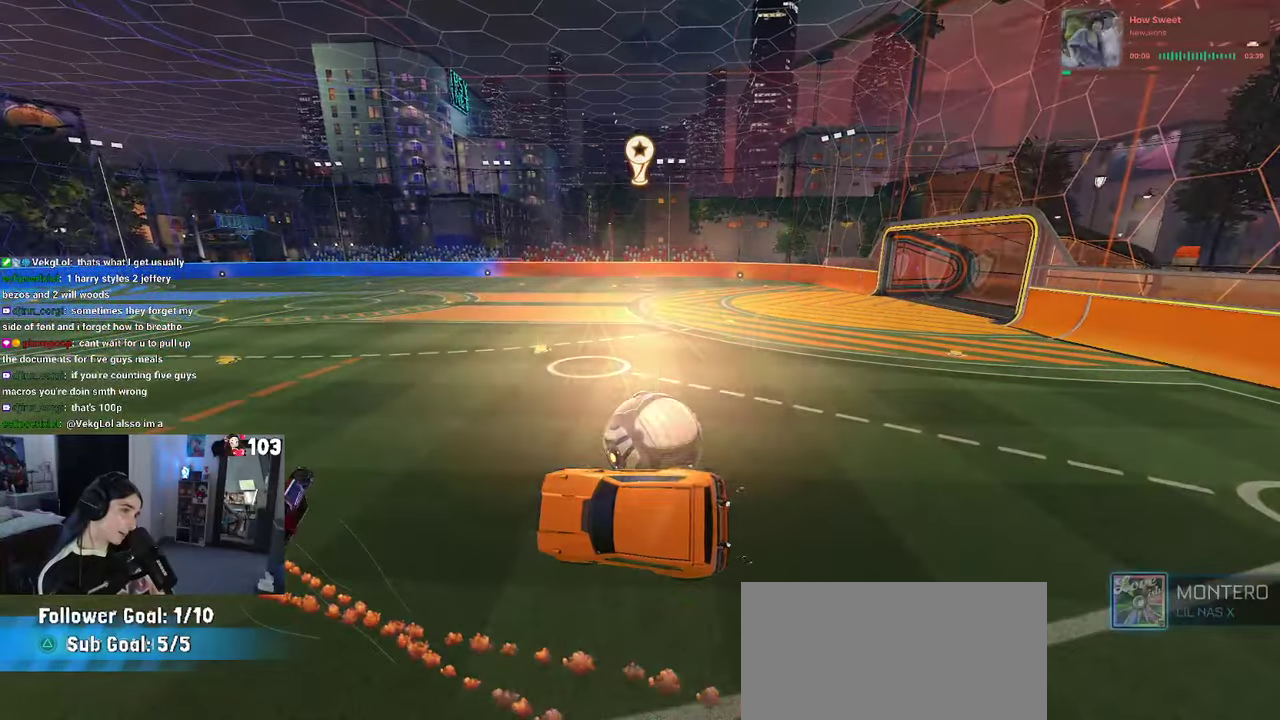
{"buttons": [], "left_stick": "center", "right_stick": "center", "events": [[17, "left_stick", "center"]]}